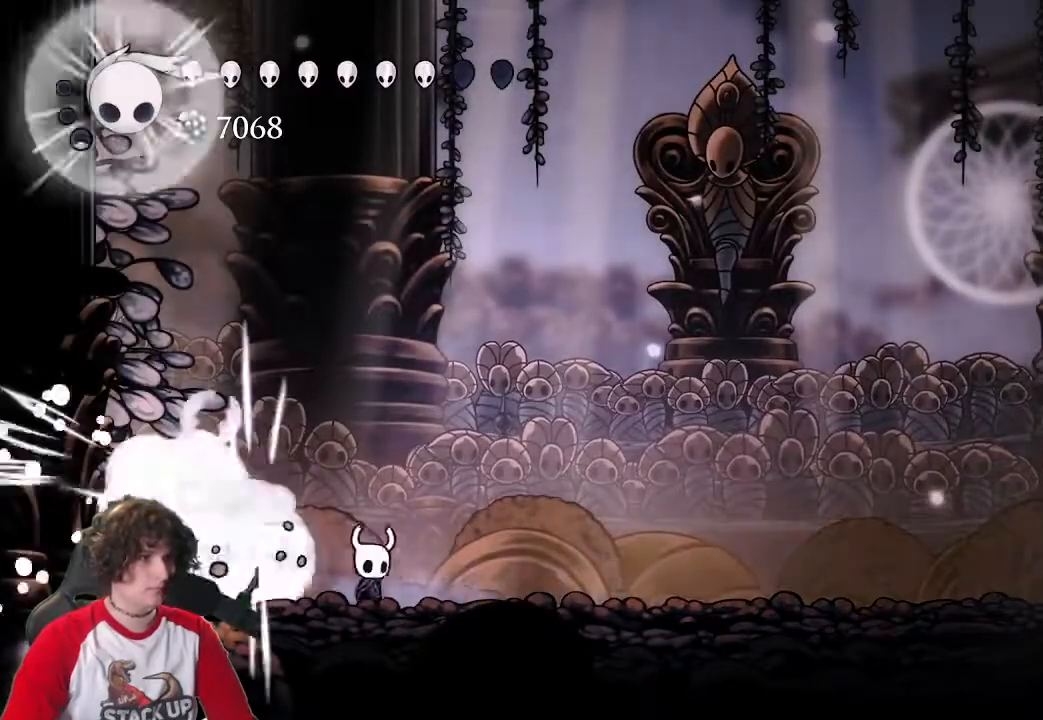
Gameplay with keyboard; each line is a JSON object with the keys held at the frame after it. "events" lists presses ("down") and releases ("up") of "a", "attack", "cast", "cdash", "d", "dash", "dream", "focus", "inv", "jump", "map", "s" and "w" between this image and that frame as [ms after this image, input, new state], when the widget could be followed in between. No other keys are recorded. Mouse input is not recorded. Key names are as the overlay labels them; some are game actions (e.g. jump) rather than physical keys.
{"keys": ["a"], "events": [[283, "a", "down"], [366, "d", "up"]]}
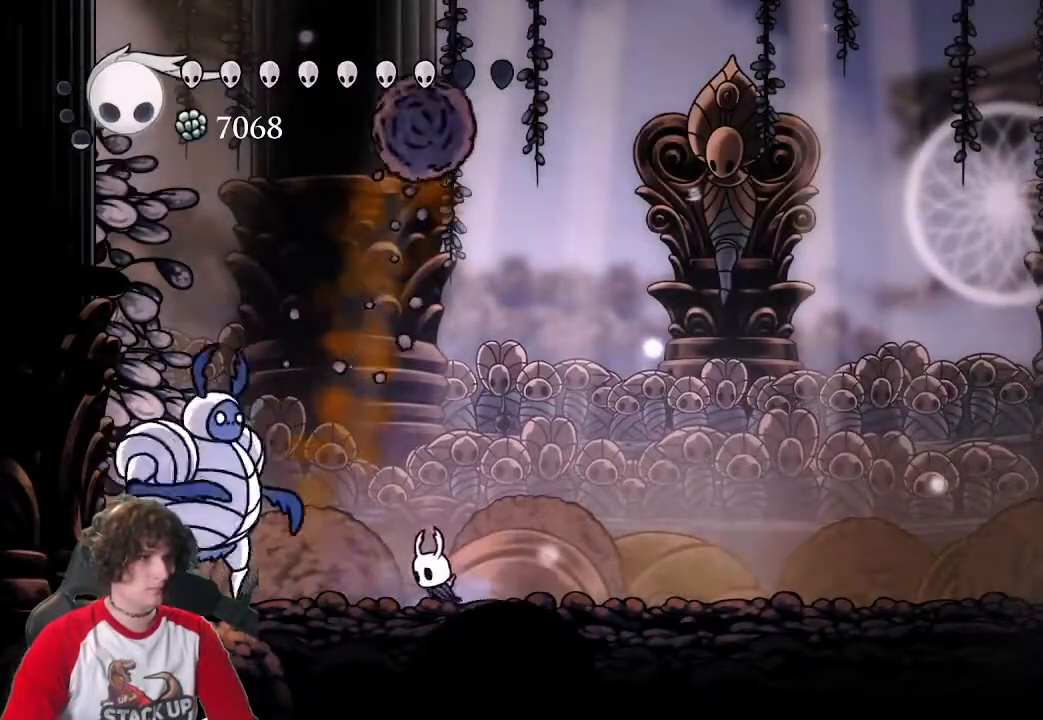
{"keys": ["d"], "events": [[150, "attack", "down"], [300, "a", "up"], [300, "attack", "up"], [300, "d", "down"]]}
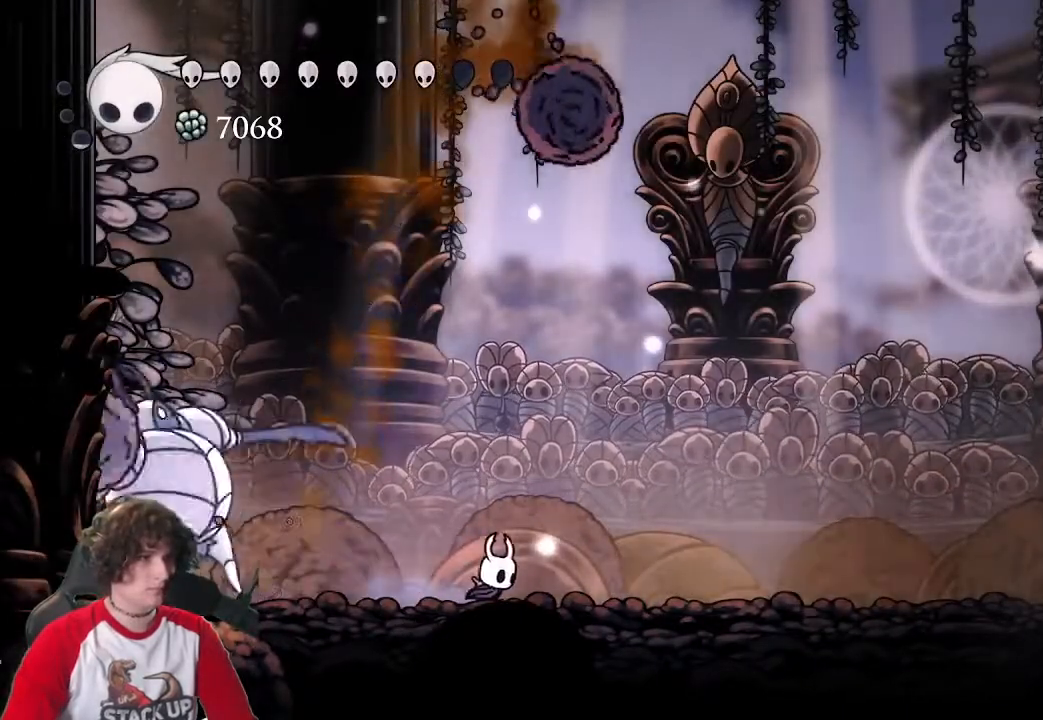
{"keys": ["a"], "events": [[216, "a", "down"], [266, "d", "up"], [350, "attack", "down"], [450, "attack", "up"]]}
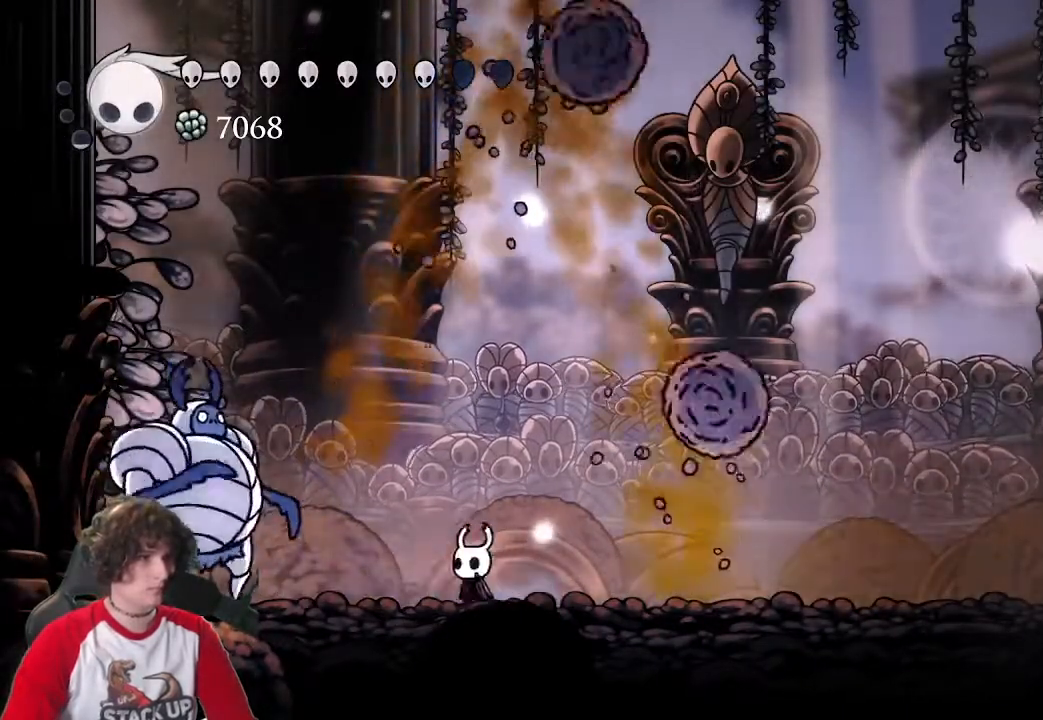
{"keys": ["d"], "events": [[183, "attack", "down"], [283, "a", "up"], [283, "d", "down"], [333, "attack", "up"]]}
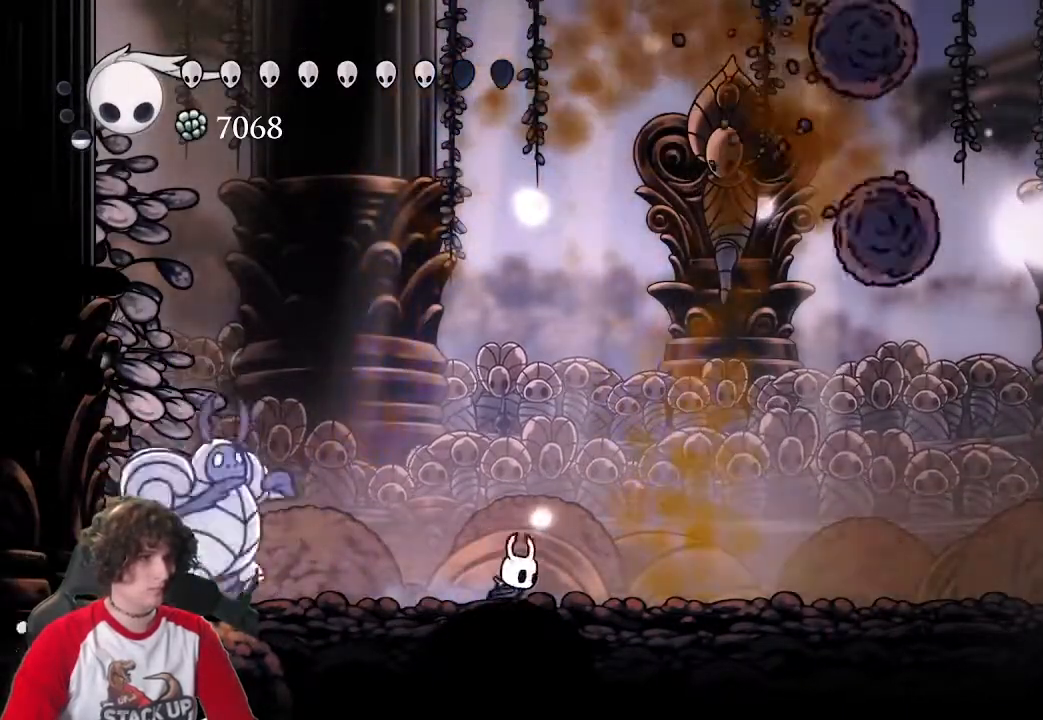
{"keys": ["a", "jump"], "events": [[250, "a", "down"], [250, "jump", "down"], [333, "d", "up"]]}
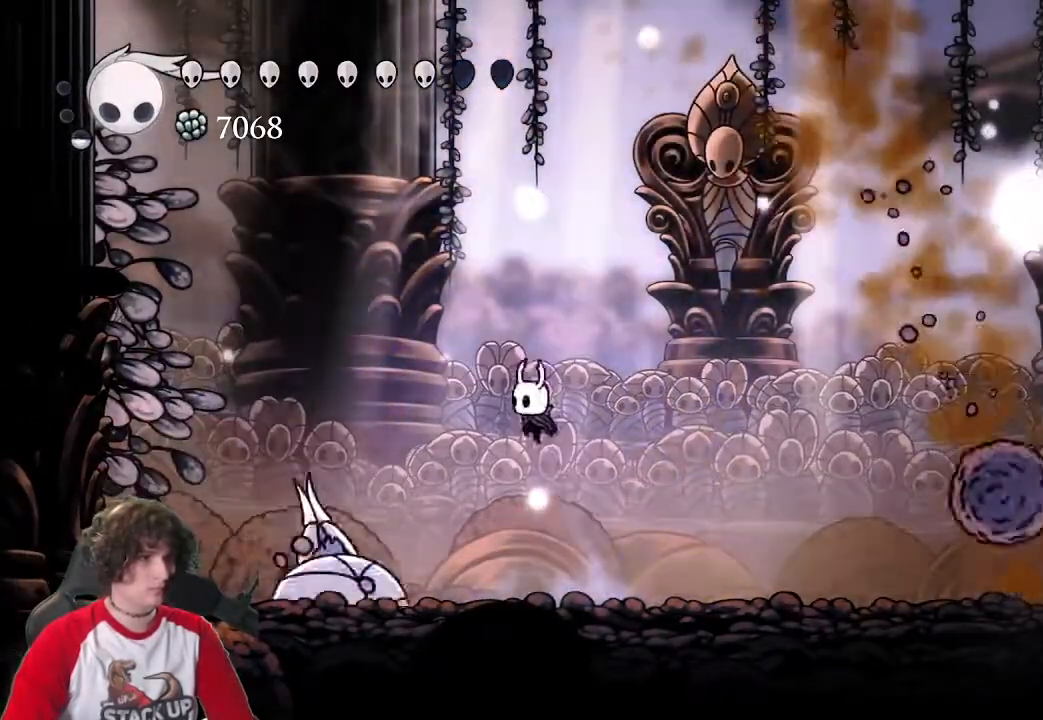
{"keys": [], "events": [[166, "s", "down"], [216, "attack", "down"], [216, "jump", "up"], [350, "attack", "up"], [350, "d", "down"], [450, "a", "up"], [500, "d", "up"], [500, "s", "up"]]}
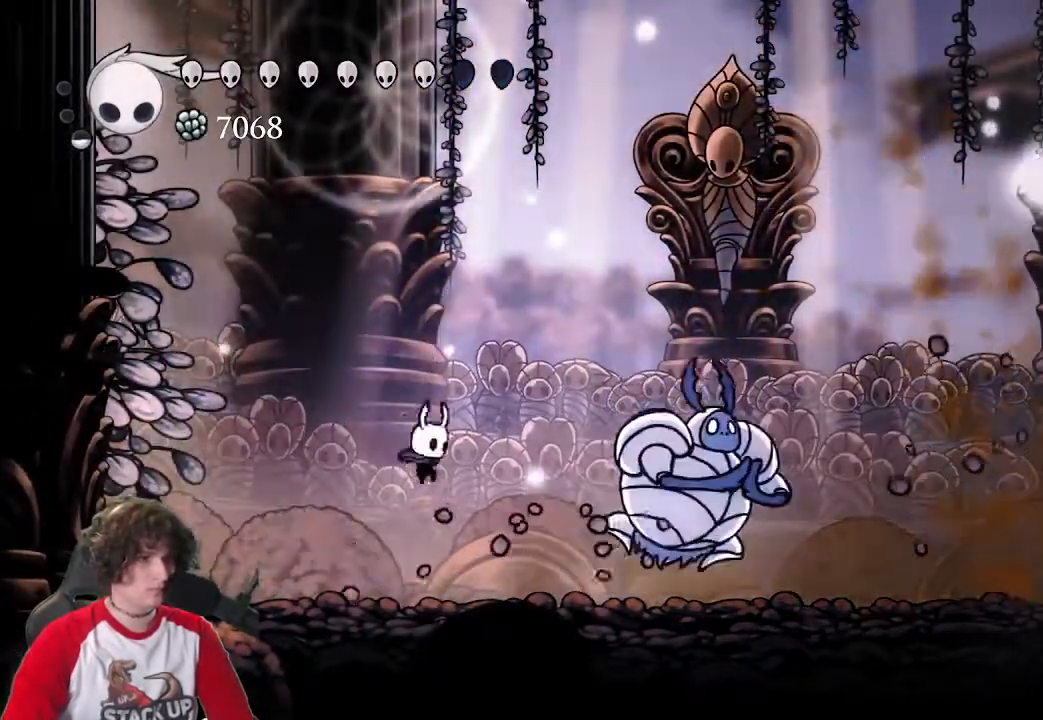
{"keys": [], "events": [[83, "d", "down"], [183, "cast", "down"], [183, "d", "up"], [183, "w", "down"], [283, "cast", "up"], [283, "w", "up"]]}
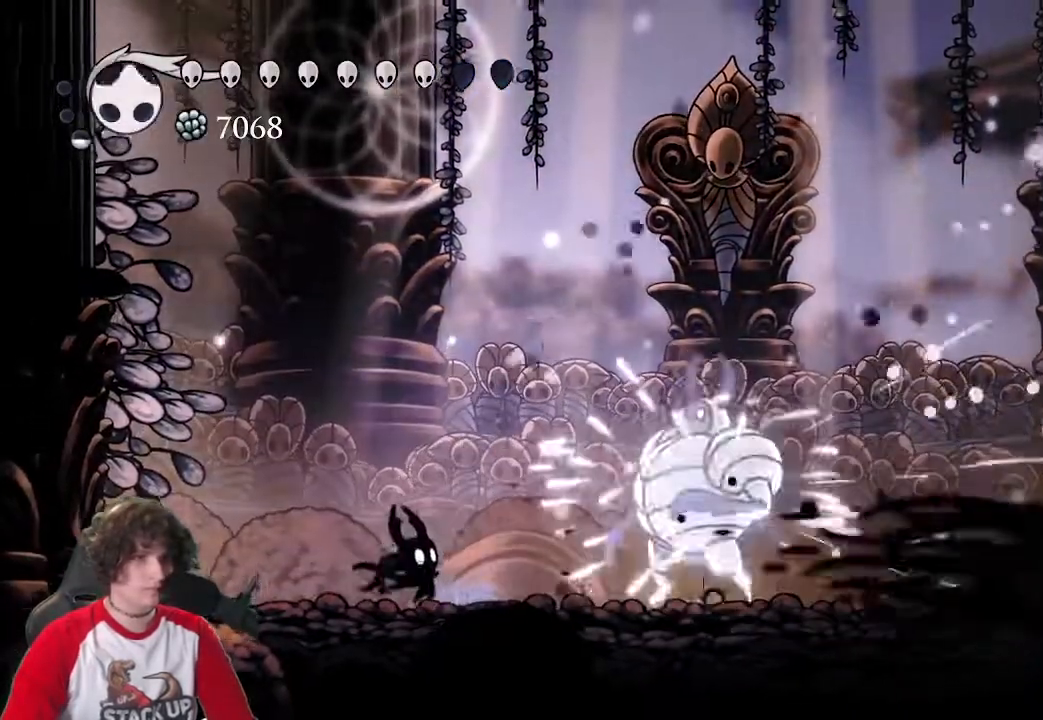
{"keys": ["a", "jump"], "events": [[16, "d", "down"], [300, "attack", "down"], [383, "a", "down"], [383, "d", "up"], [433, "attack", "up"], [483, "jump", "down"]]}
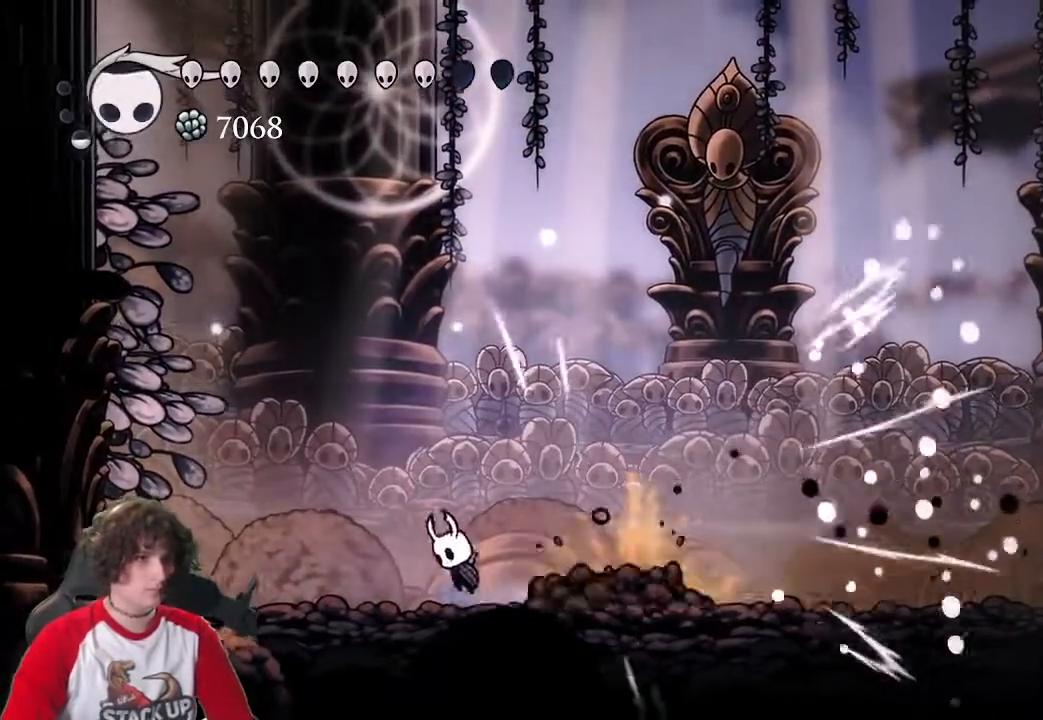
{"keys": ["d"], "events": [[166, "a", "up"], [166, "d", "down"], [316, "s", "down"], [350, "jump", "up"], [350, "s", "up"], [450, "a", "down"], [500, "a", "up"]]}
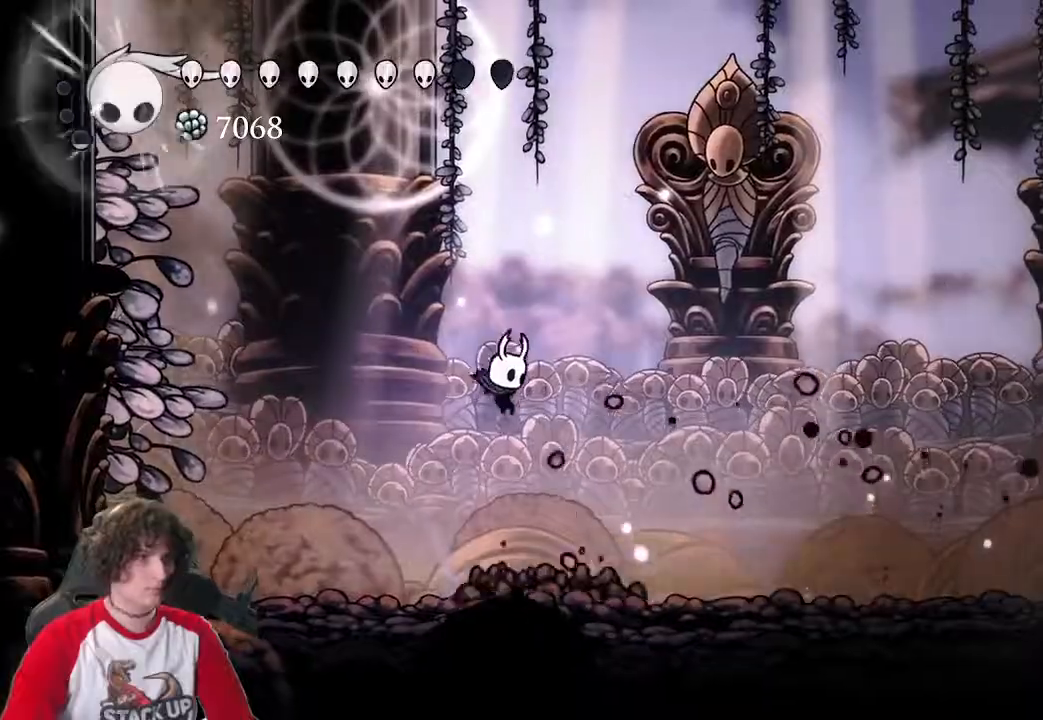
{"keys": ["d"], "events": []}
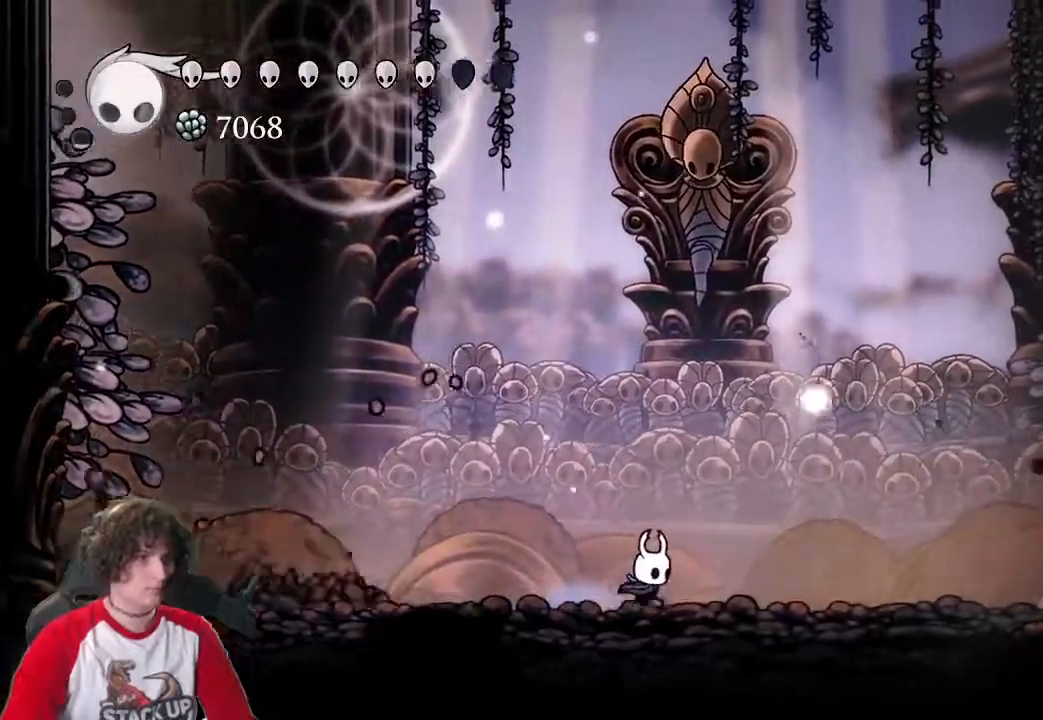
{"keys": ["a", "dash"], "events": [[200, "a", "down"], [200, "d", "up"], [383, "dash", "down"]]}
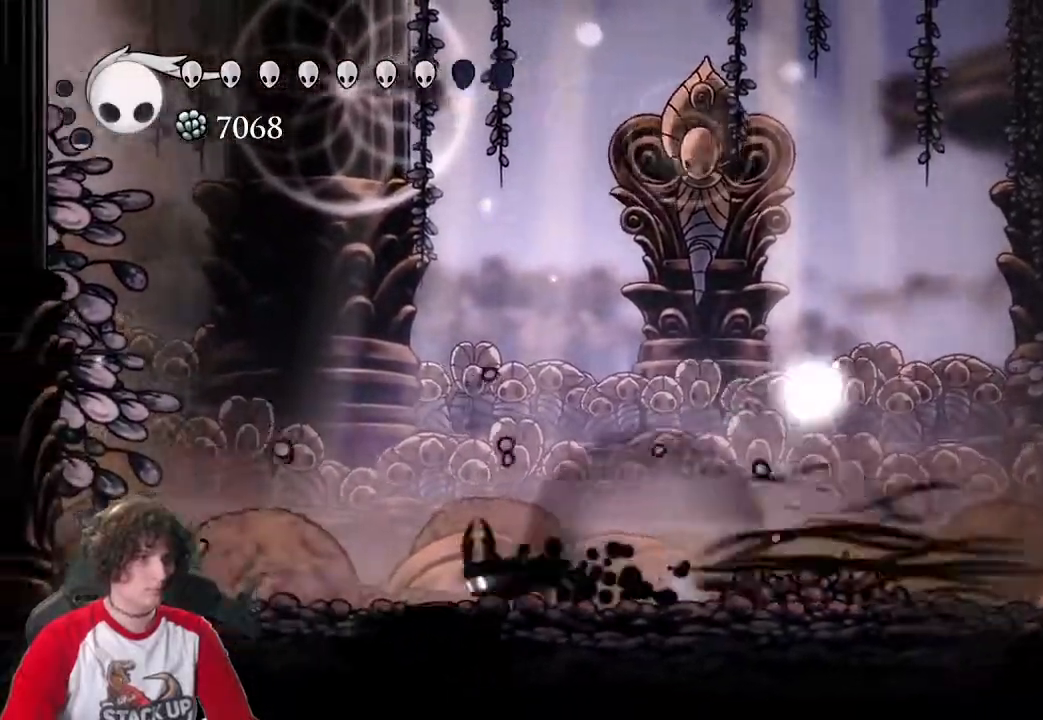
{"keys": ["d"], "events": [[33, "dash", "up"], [166, "a", "up"], [166, "d", "down"]]}
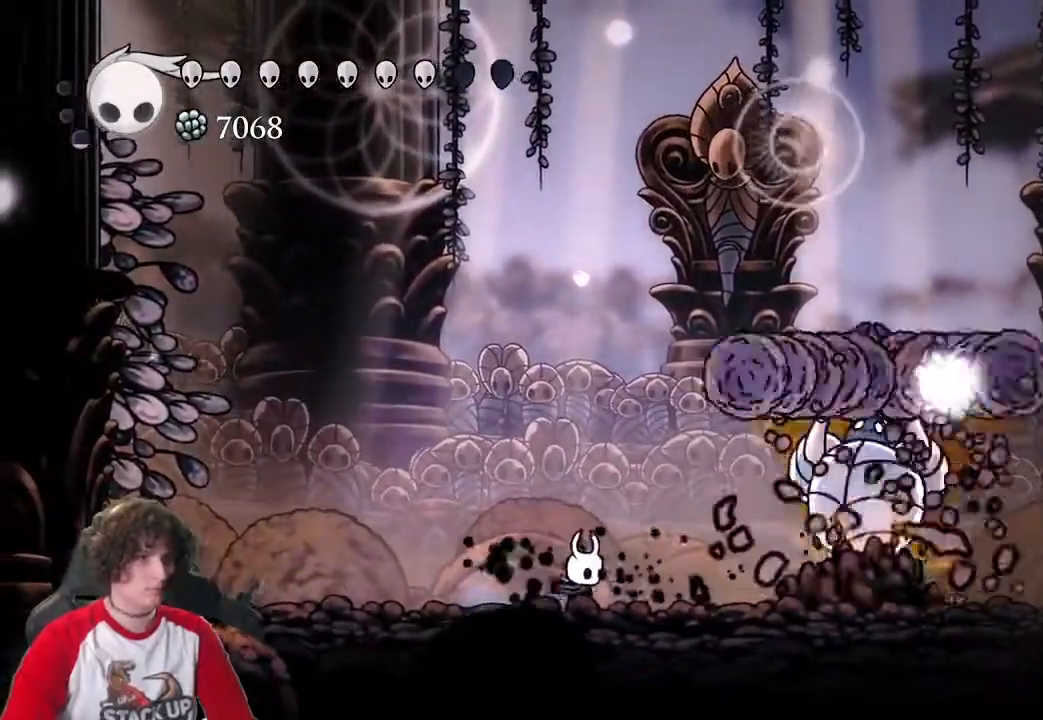
{"keys": ["cast", "w"], "events": [[366, "d", "up"], [366, "w", "down"], [466, "cast", "down"]]}
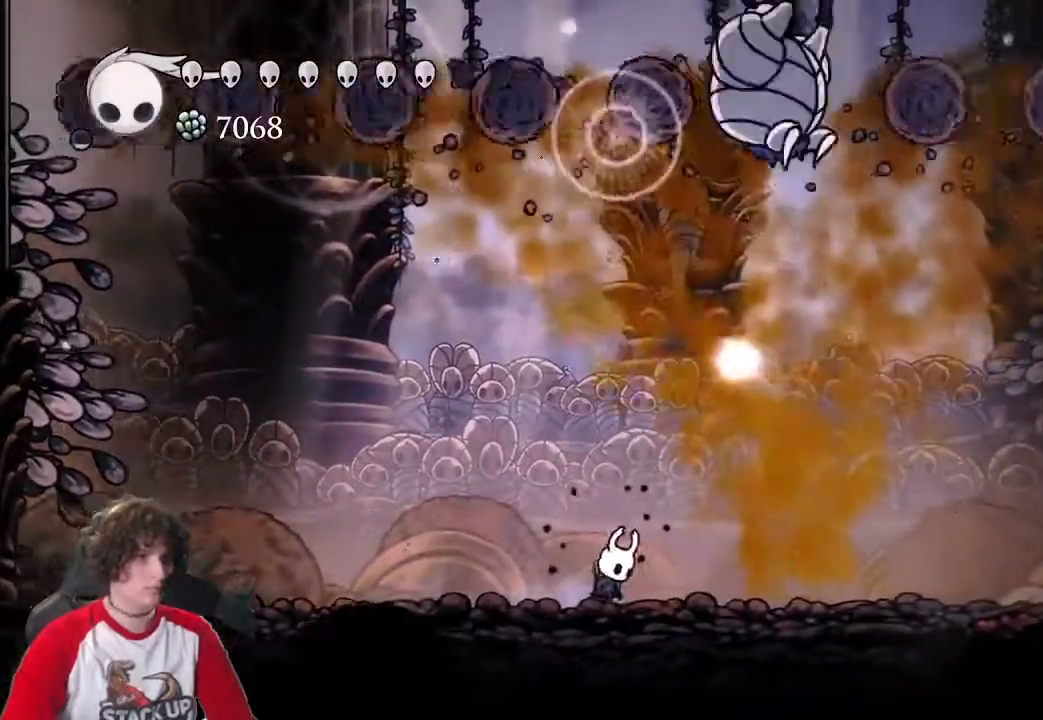
{"keys": ["attack"], "events": [[66, "cast", "up"], [100, "w", "up"], [250, "attack", "down"], [350, "attack", "up"], [433, "attack", "down"]]}
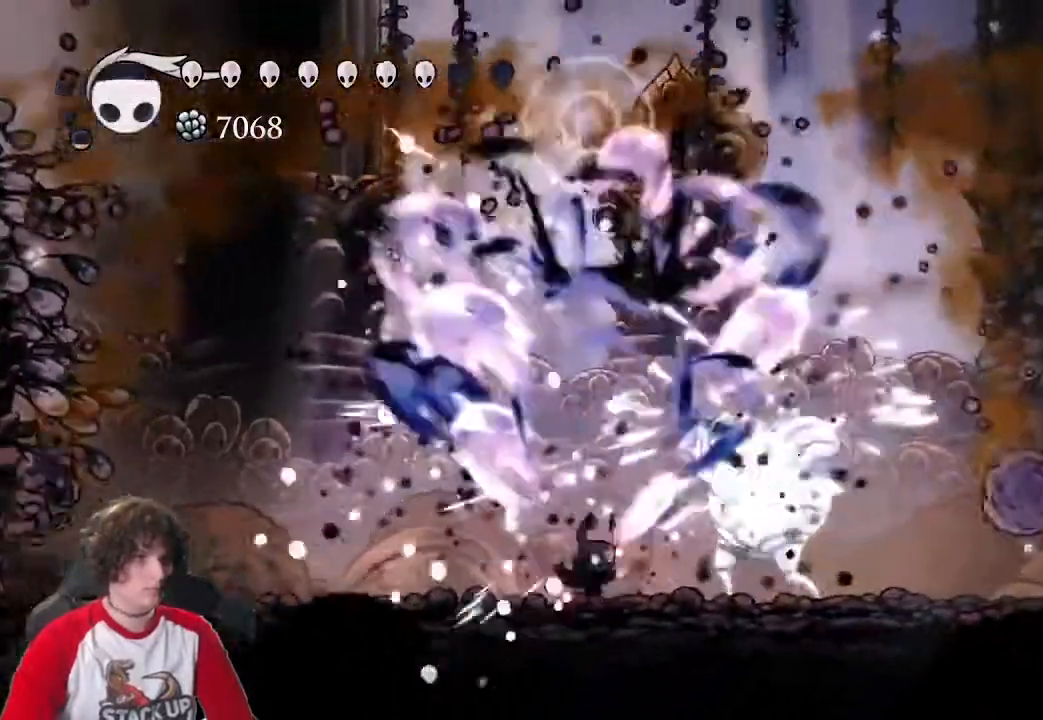
{"keys": [], "events": [[33, "attack", "up"], [83, "attack", "down"], [166, "attack", "up"], [216, "attack", "down"], [316, "attack", "up"], [400, "attack", "down"], [450, "attack", "up"]]}
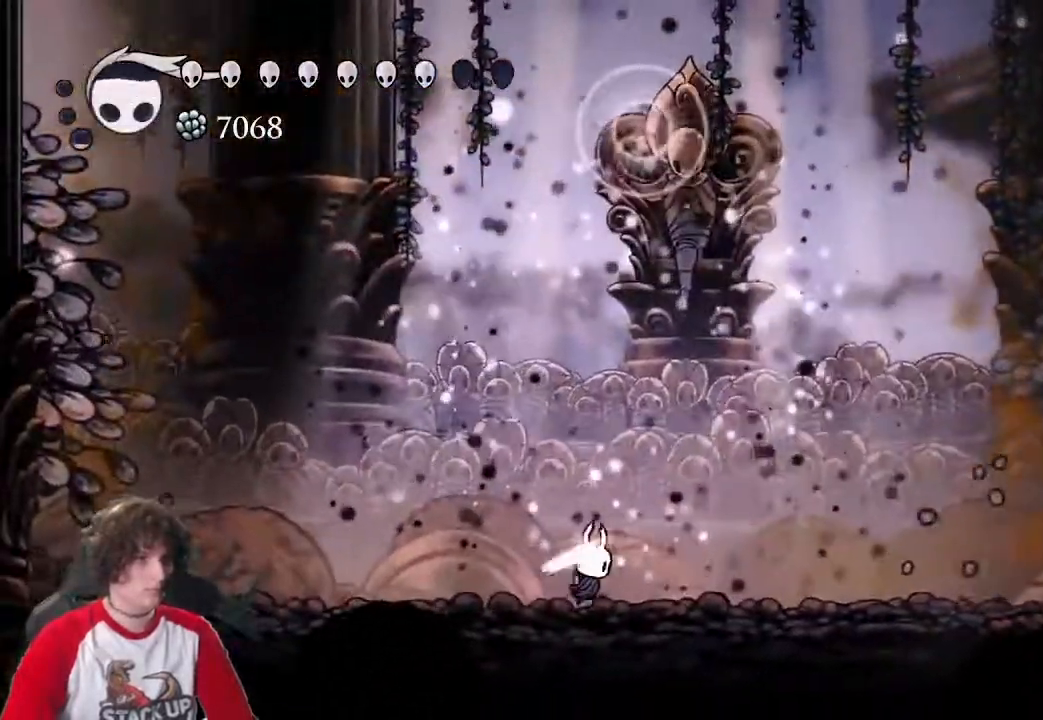
{"keys": ["a"], "events": [[233, "d", "down"], [416, "d", "up"], [466, "a", "down"]]}
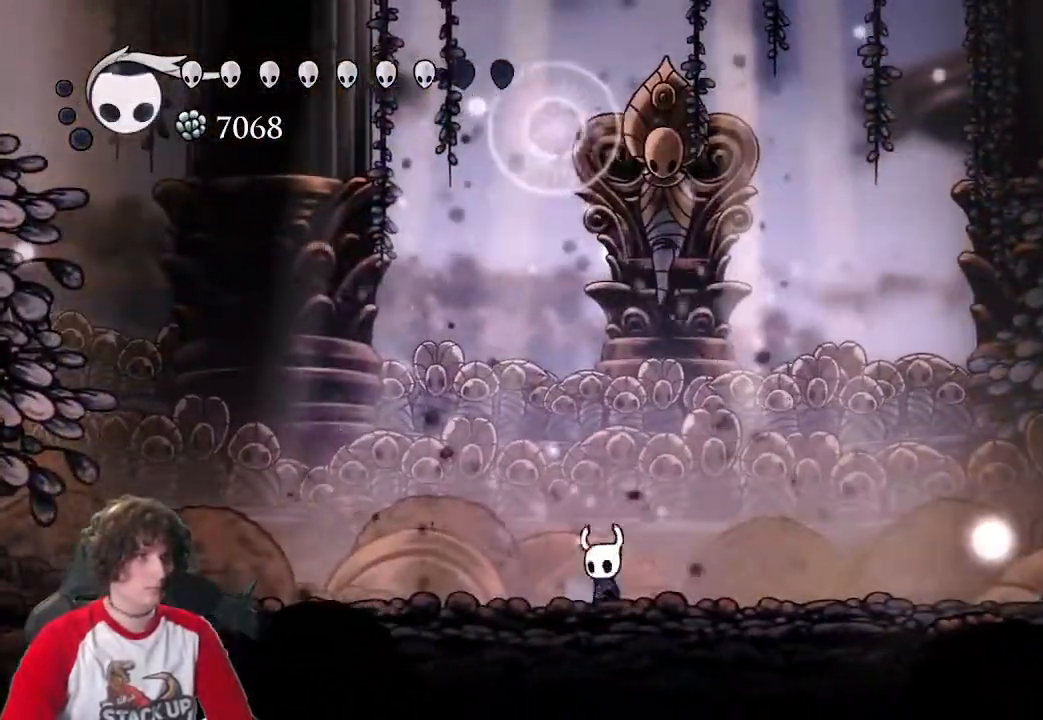
{"keys": [], "events": [[300, "a", "up"]]}
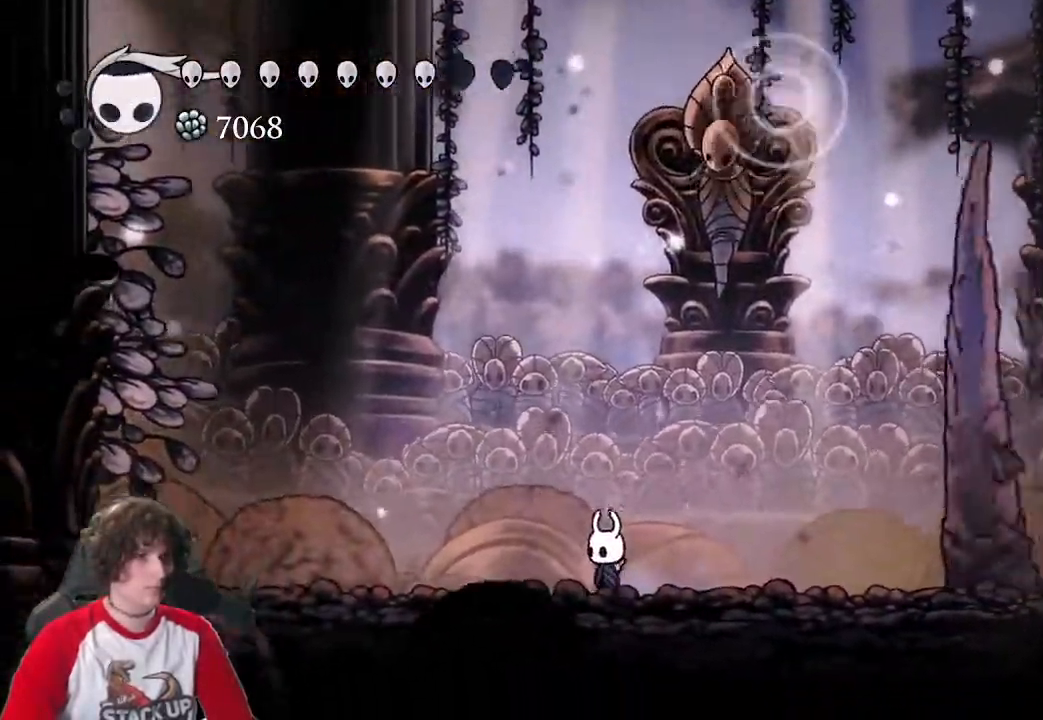
{"keys": ["d"], "events": [[450, "d", "down"]]}
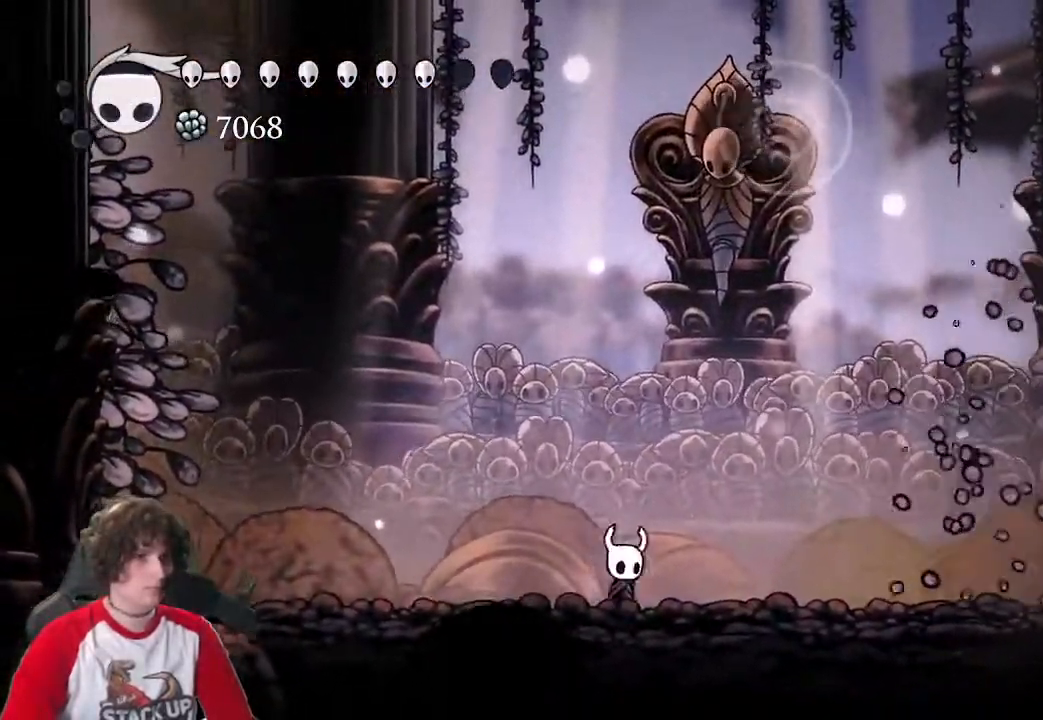
{"keys": ["d"], "events": []}
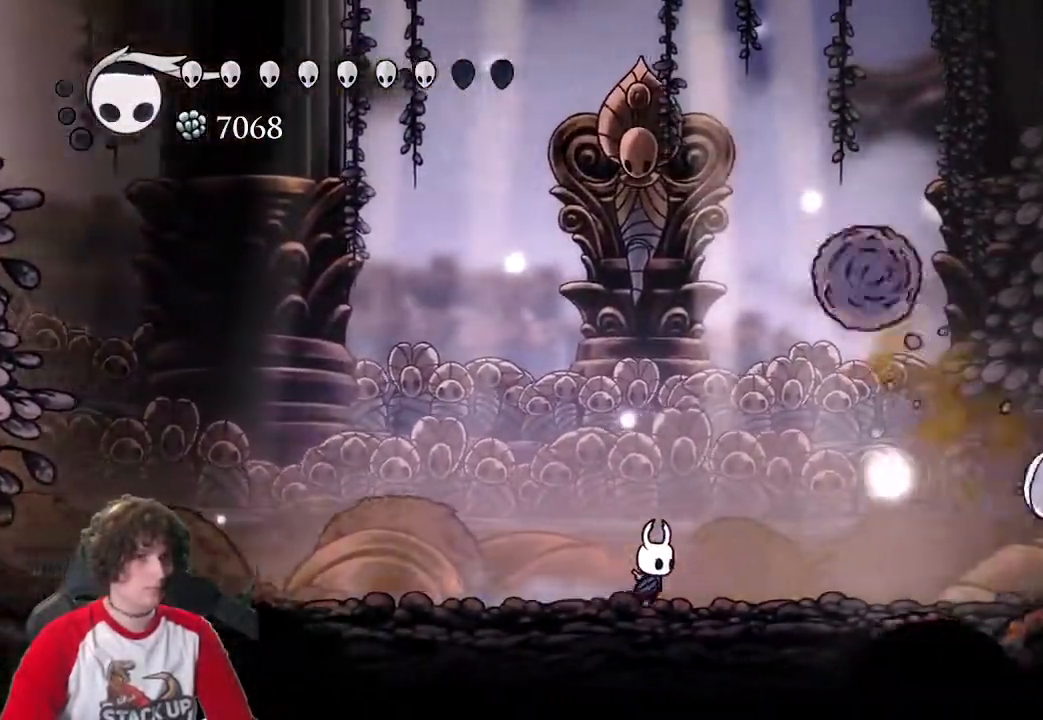
{"keys": ["a"], "events": [[66, "dash", "down"], [150, "dash", "up"], [350, "attack", "down"], [383, "a", "down"], [433, "d", "up"], [483, "attack", "up"]]}
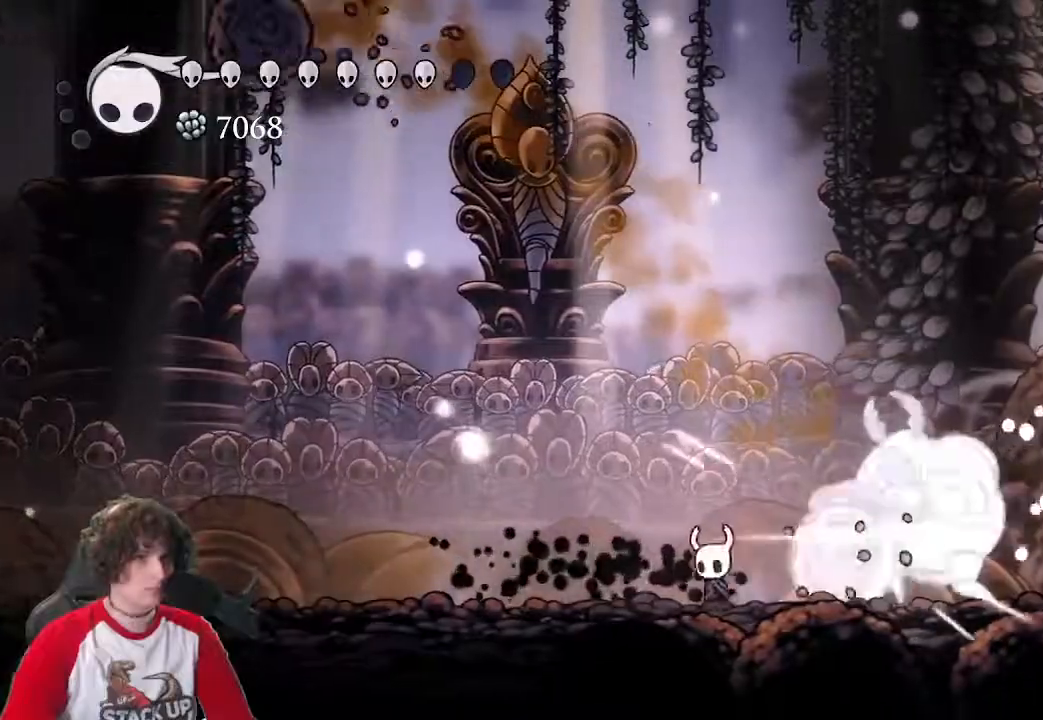
{"keys": ["d"], "events": [[316, "a", "up"], [316, "d", "down"]]}
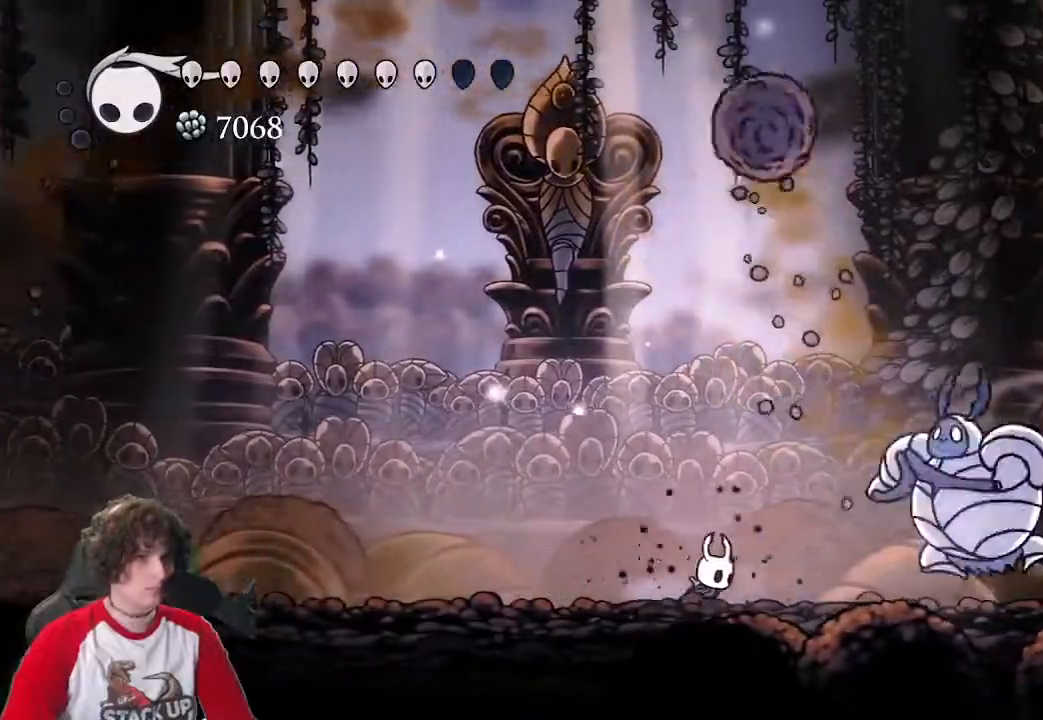
{"keys": ["a"], "events": [[183, "attack", "down"], [233, "a", "down"], [283, "d", "up"], [333, "attack", "up"]]}
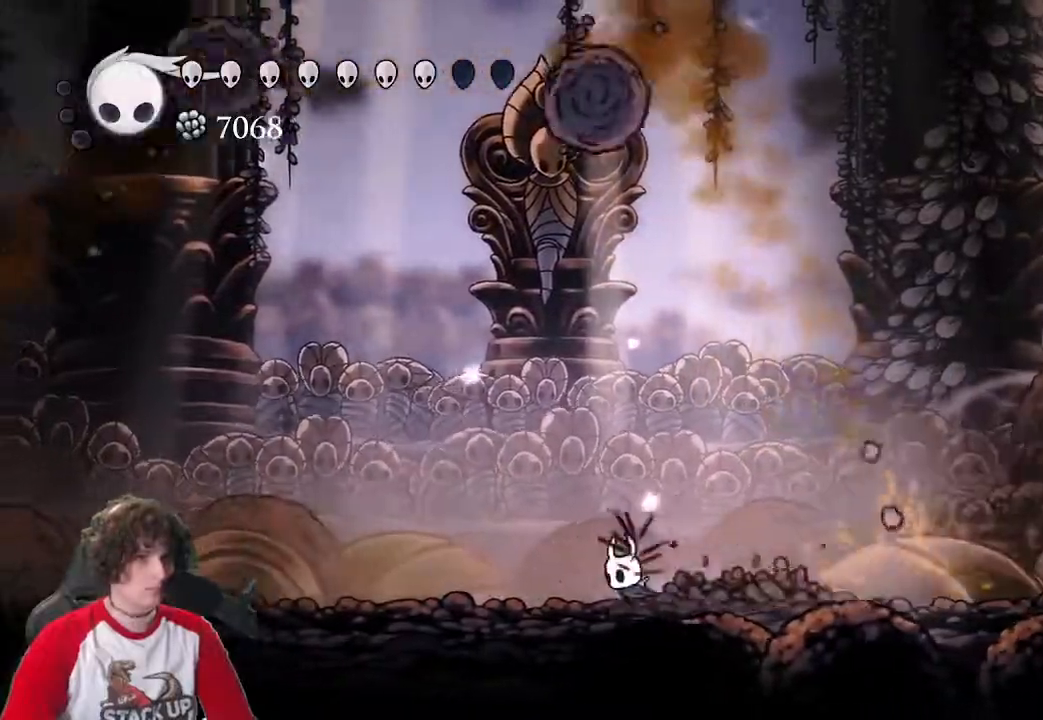
{"keys": ["a", "attack", "d"], "events": [[66, "d", "down"], [100, "a", "up"], [200, "a", "down"], [250, "d", "up"], [250, "jump", "down"], [350, "attack", "down"], [350, "d", "down"], [383, "a", "up"], [483, "a", "down"], [483, "jump", "up"]]}
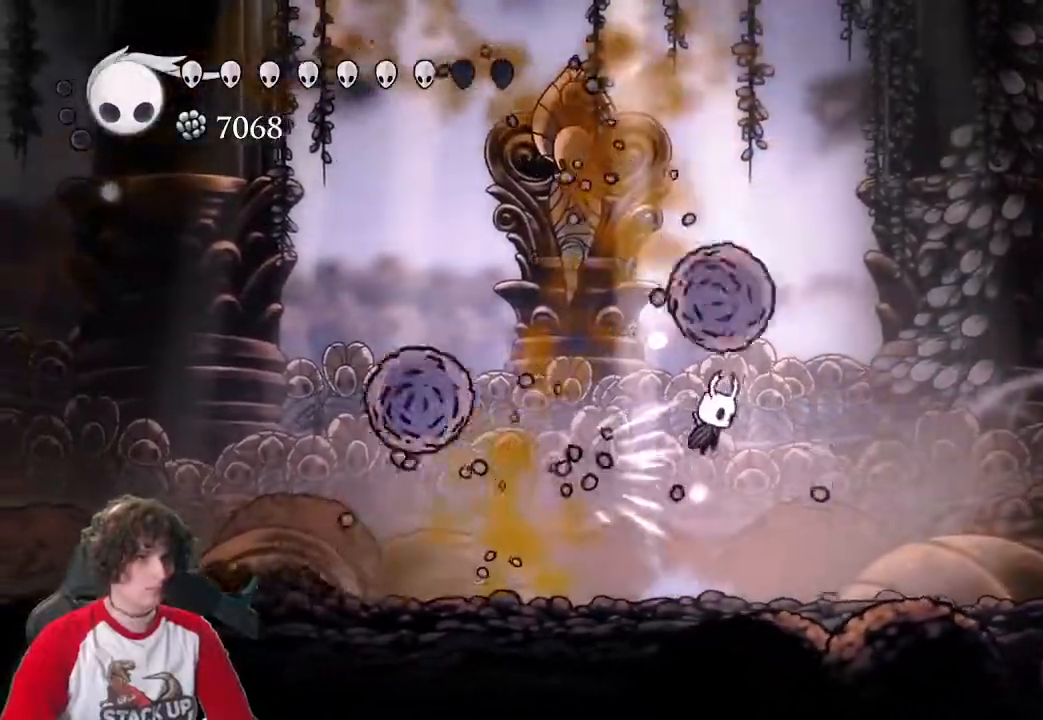
{"keys": ["a"], "events": [[33, "attack", "up"], [83, "d", "up"]]}
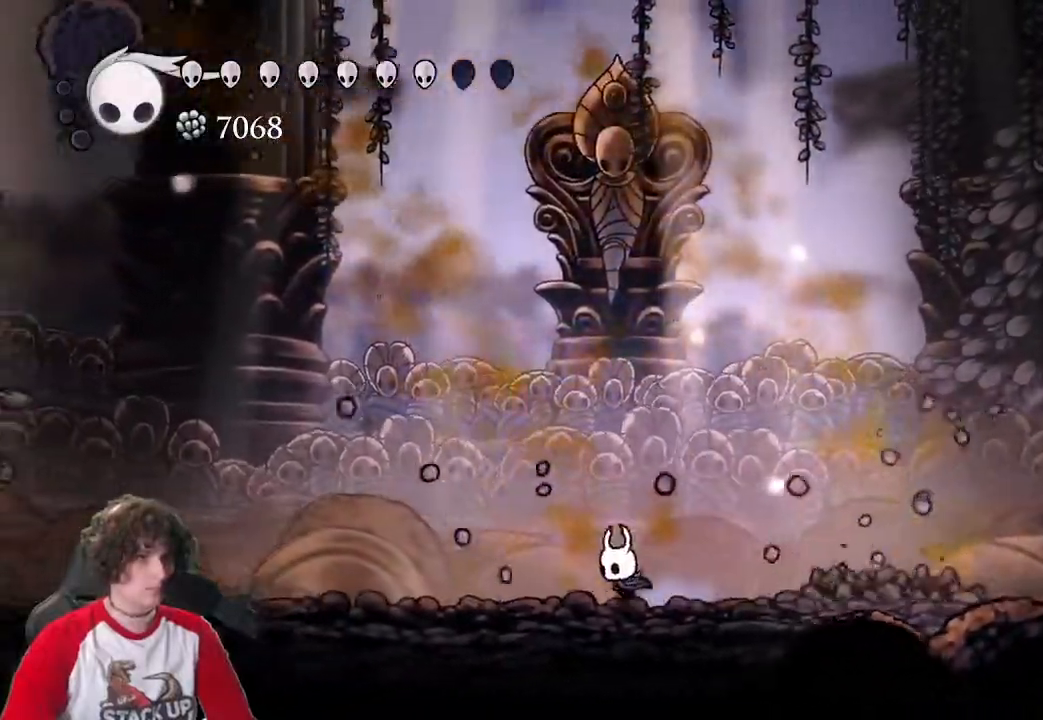
{"keys": ["a"], "events": []}
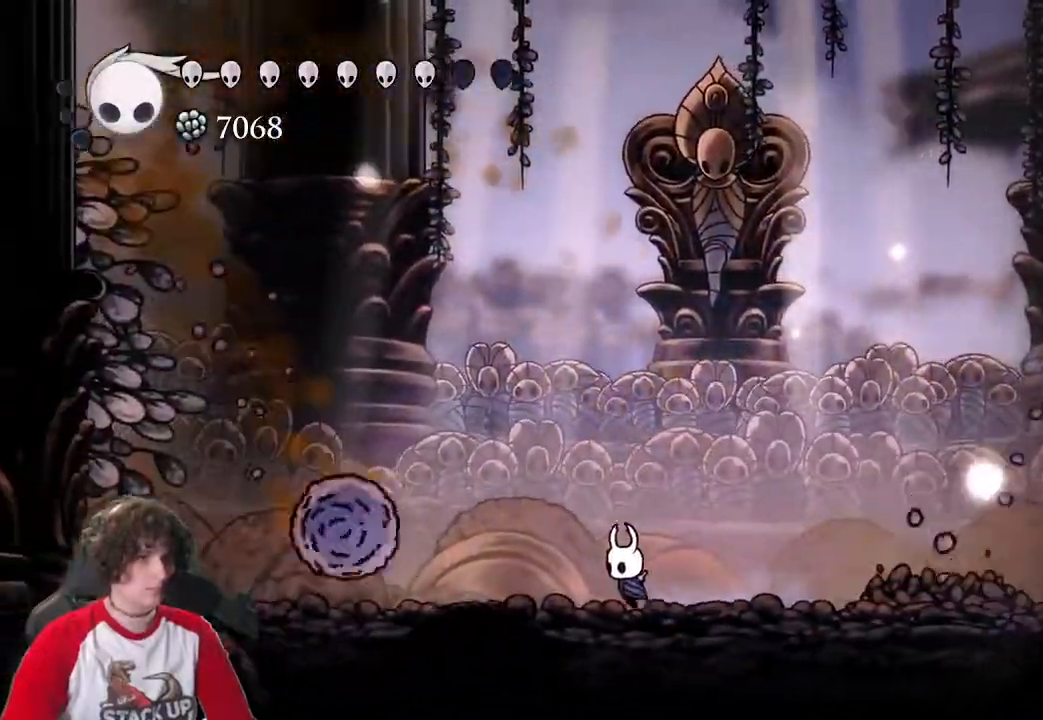
{"keys": ["d"], "events": [[100, "a", "up"], [100, "d", "down"]]}
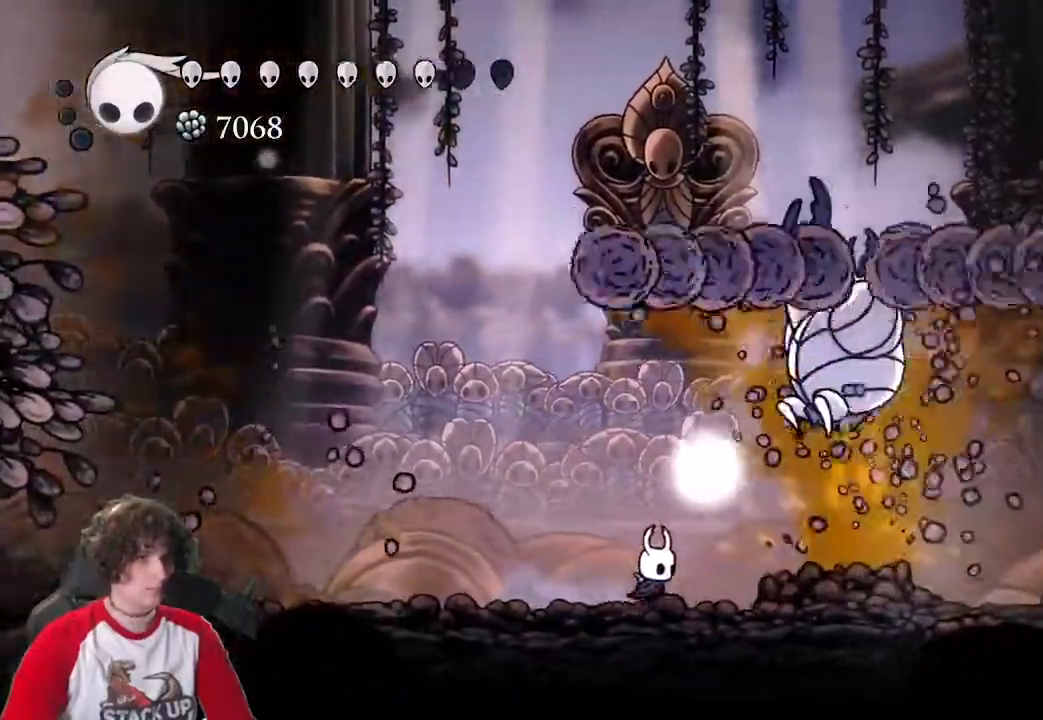
{"keys": ["w"], "events": [[83, "d", "up"], [116, "w", "down"], [216, "cast", "down"], [400, "cast", "up"]]}
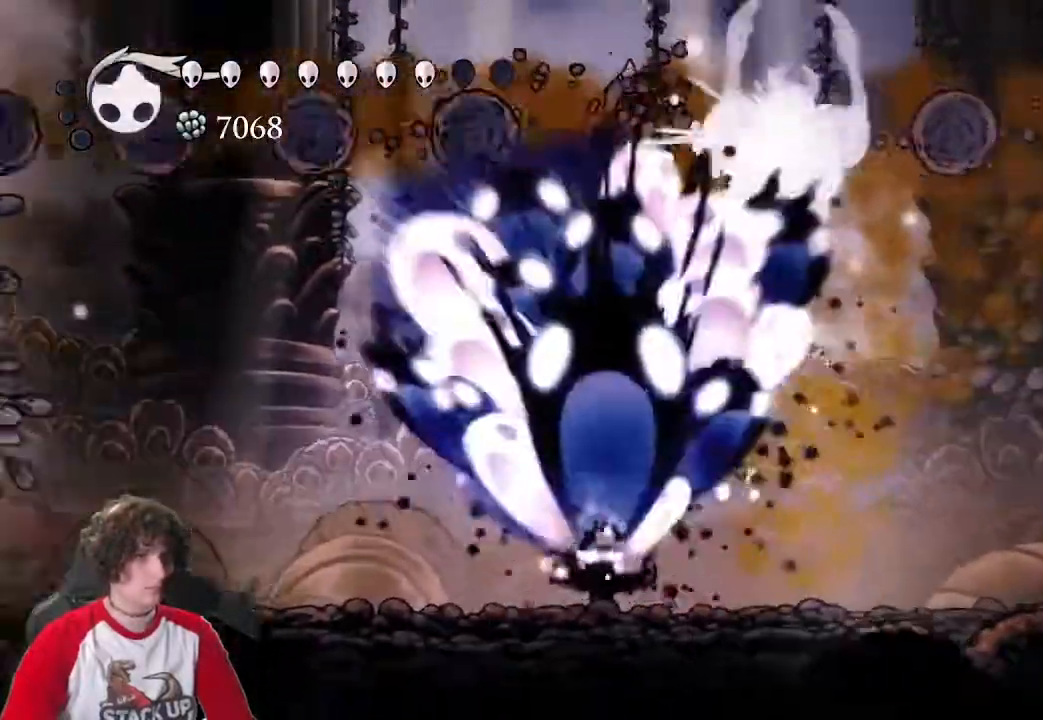
{"keys": [], "events": [[50, "w", "up"], [233, "attack", "down"], [333, "attack", "up"], [366, "attack", "down"], [466, "attack", "up"]]}